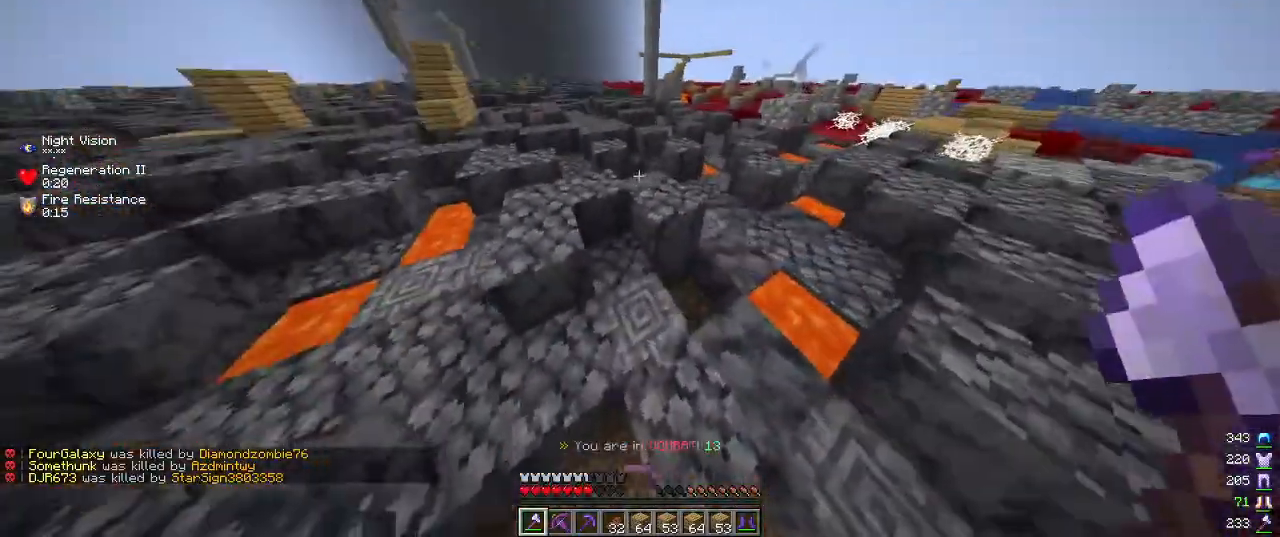
Gameplay with keyboard and mouse; each line is a JSON object with the keys and mouse buttons held at the frame after it. "events" lists presses ("down") and releases ("up") of "a", "d", "s", "w", "mouse_left" and "mouse_right" between this image and that frame as [ms after this image, input, new state], when the widget could be followed in between. "mouse_left", "mouse_right" = the "left", "right" buttons of the "mouse" list. No other keys are recorded. Fast repeated clicks can show as one long hold. Mouse movement is not recorded.
{"keys": ["w"], "mouse": [], "events": [[84, "d", "up"]]}
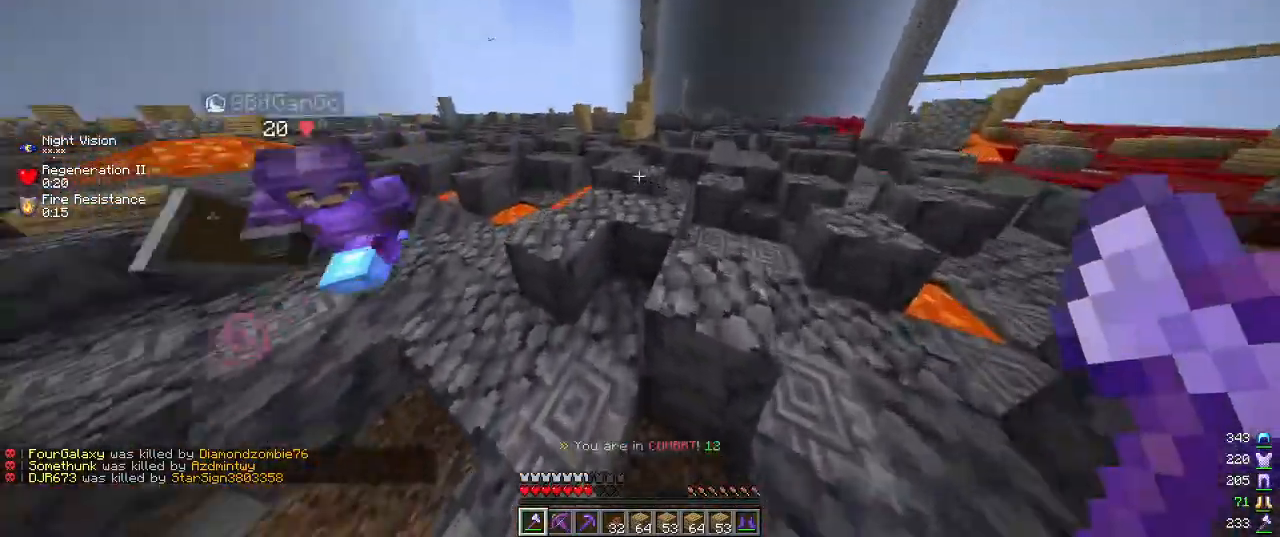
{"keys": ["a", "w"], "mouse": [], "events": [[117, "d", "down"], [200, "d", "up"], [417, "a", "down"]]}
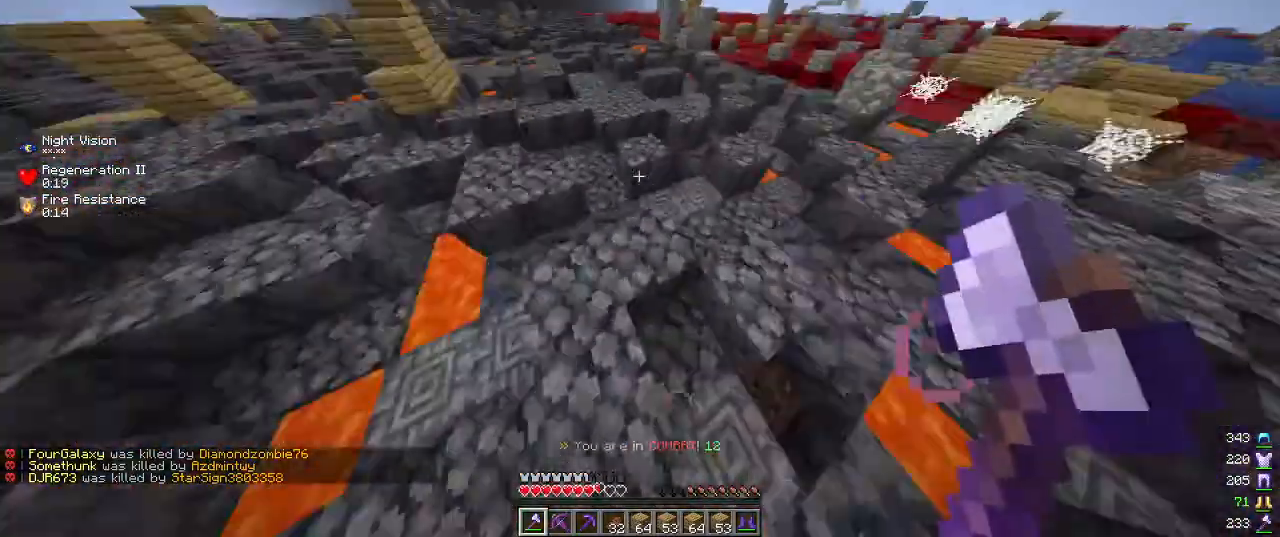
{"keys": ["d", "w"], "mouse": [], "events": [[167, "a", "up"], [300, "d", "down"]]}
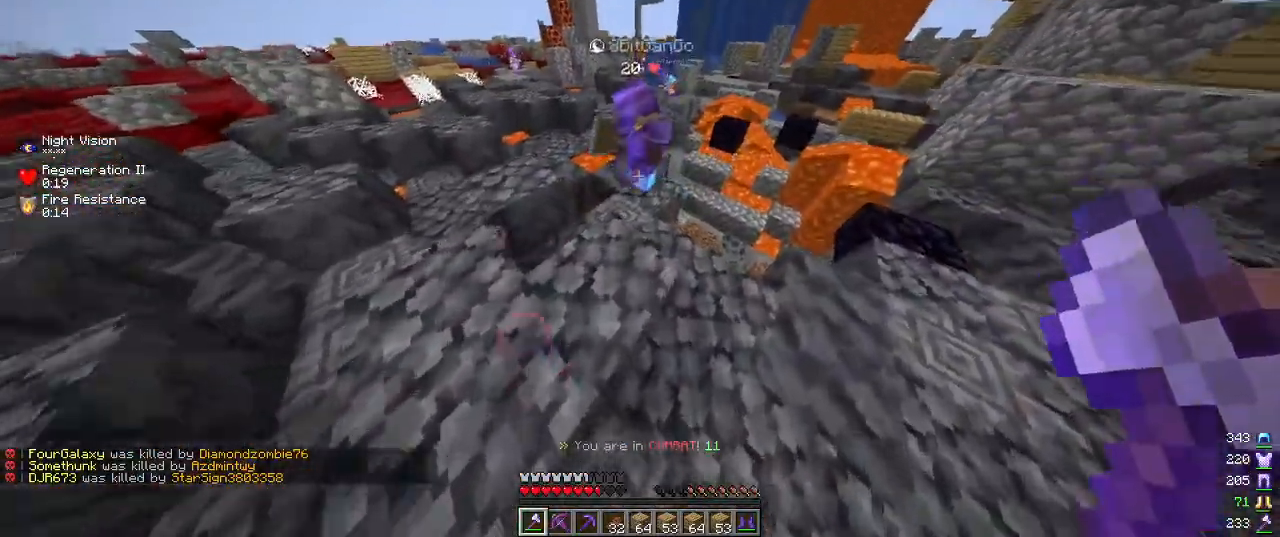
{"keys": ["d", "w"], "mouse": [], "events": []}
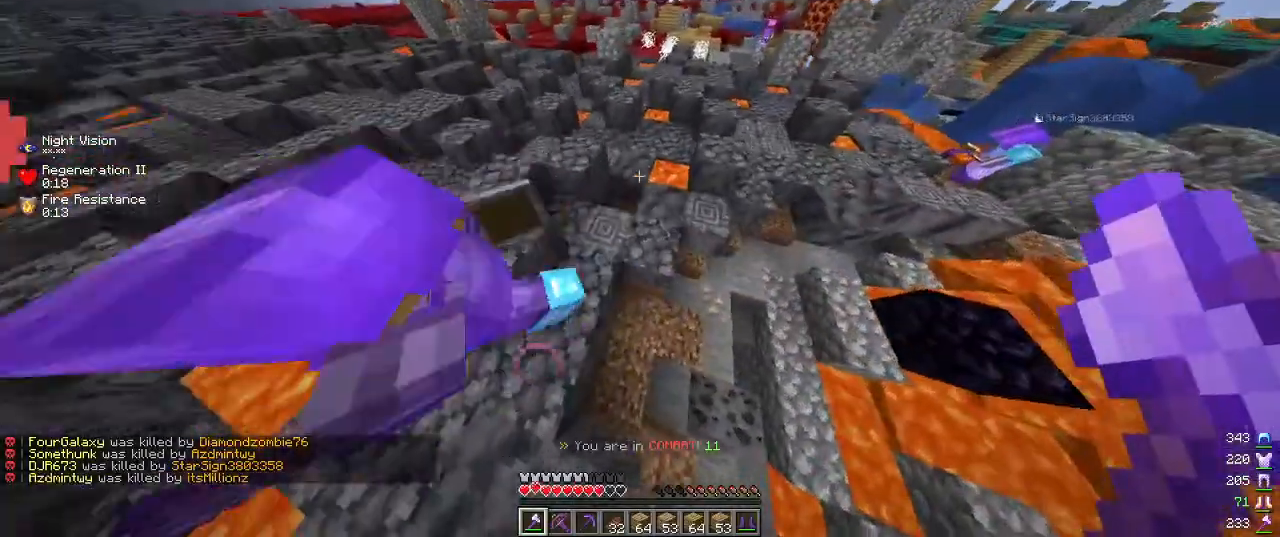
{"keys": ["w"], "mouse": [], "events": [[50, "d", "up"]]}
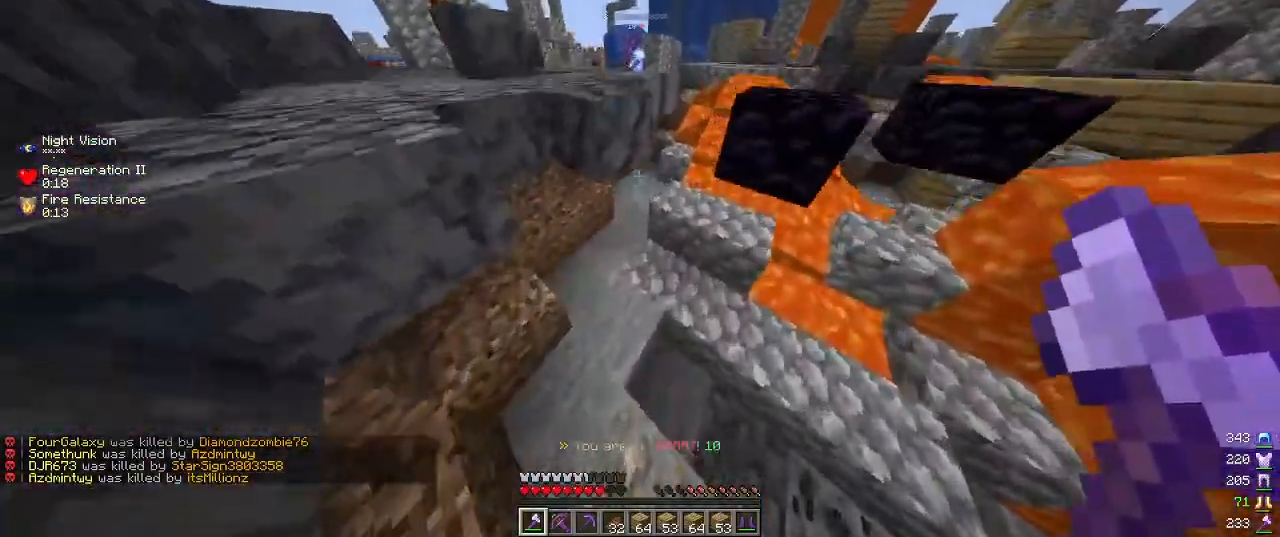
{"keys": ["w"], "mouse": [], "events": [[117, "d", "down"], [500, "d", "up"]]}
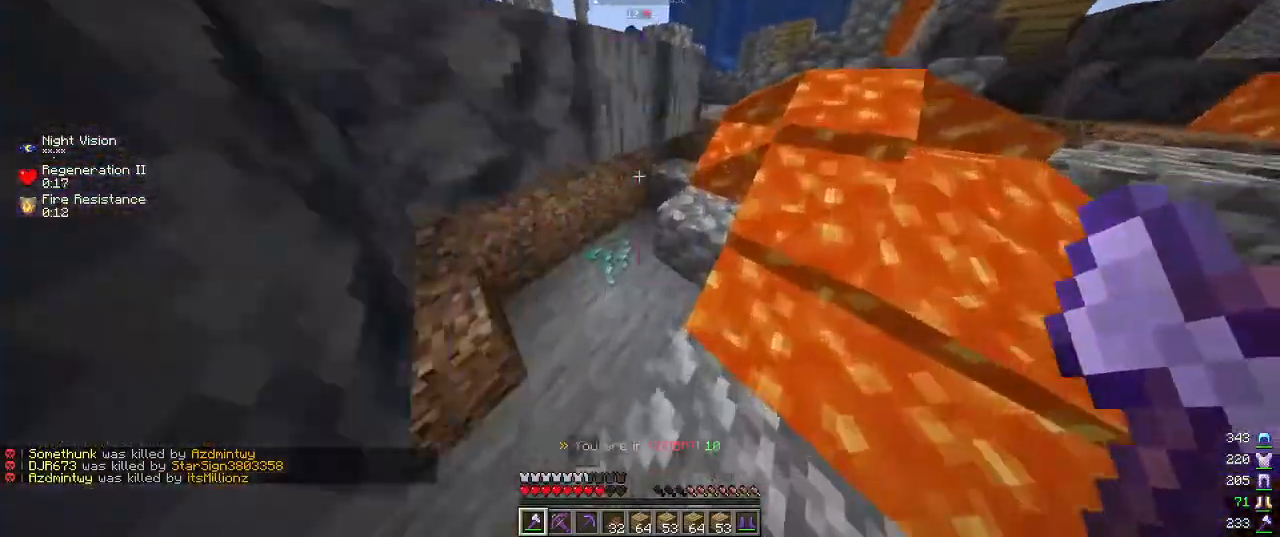
{"keys": ["a", "w"], "mouse": [], "events": [[284, "a", "down"]]}
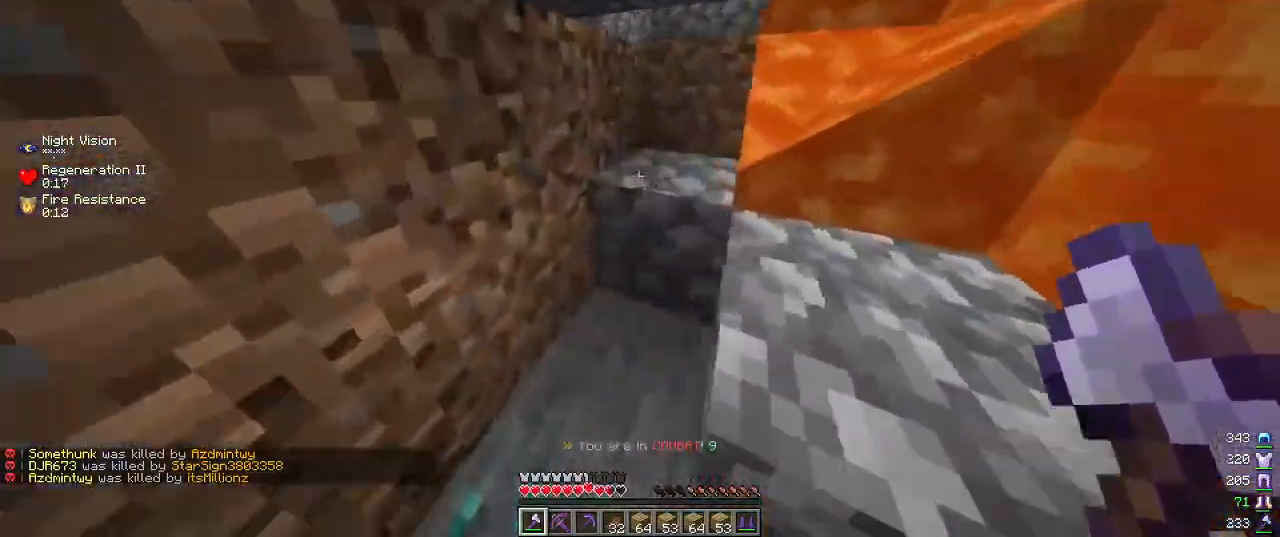
{"keys": ["d"], "mouse": ["left"], "events": [[84, "w", "up"], [167, "w", "down"], [334, "a", "up"], [367, "d", "down"], [367, "mouse_left", "down"], [484, "w", "up"]]}
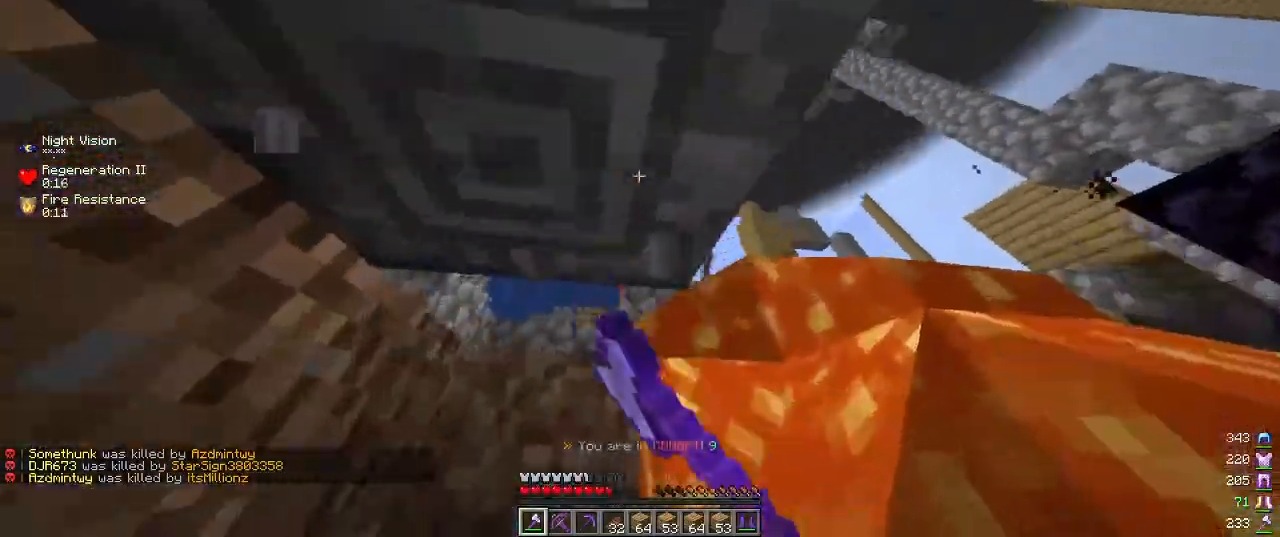
{"keys": ["d"], "mouse": [], "events": [[34, "d", "up"], [100, "mouse_left", "up"], [200, "a", "down"], [250, "s", "down"], [267, "d", "down"], [350, "s", "up"], [384, "a", "up"]]}
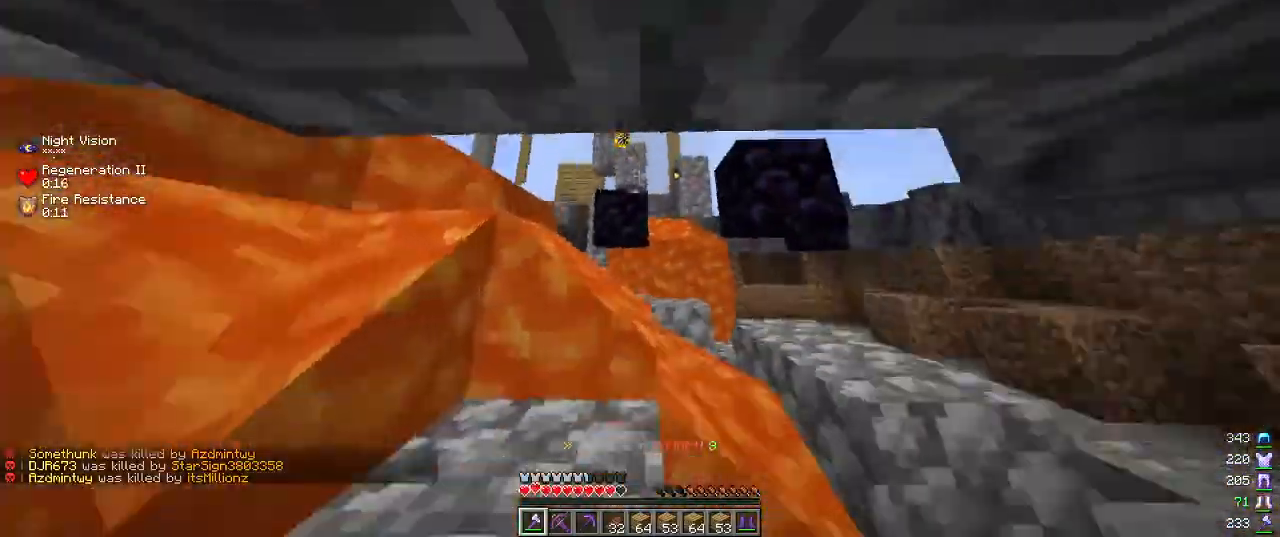
{"keys": ["w"], "mouse": [], "events": [[50, "w", "down"], [367, "d", "up"]]}
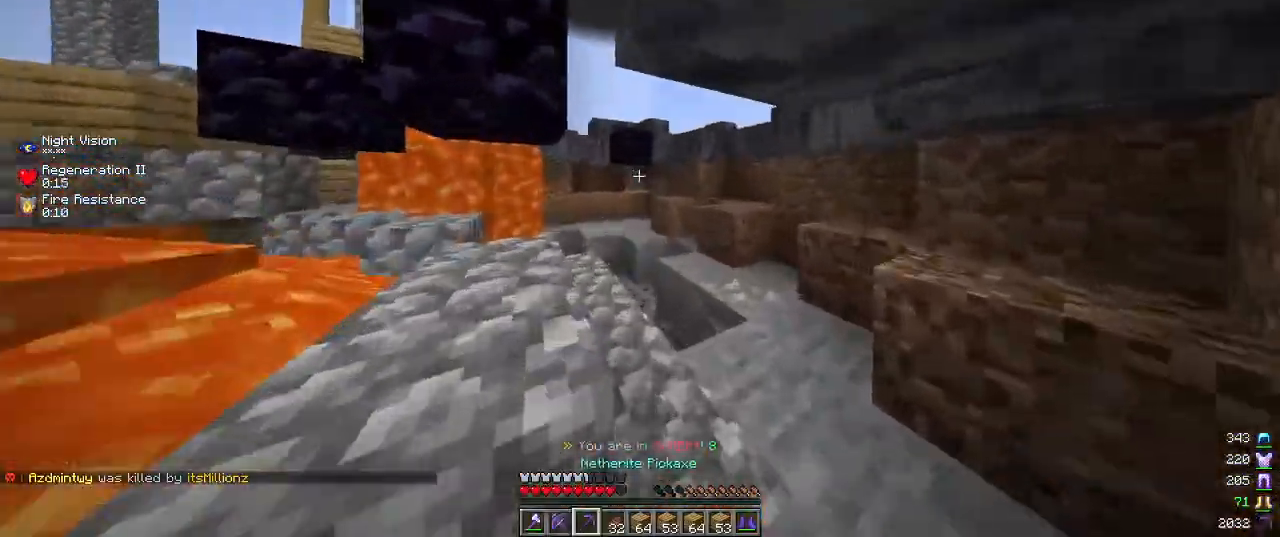
{"keys": ["w"], "mouse": [], "events": [[34, "d", "down"], [334, "d", "up"]]}
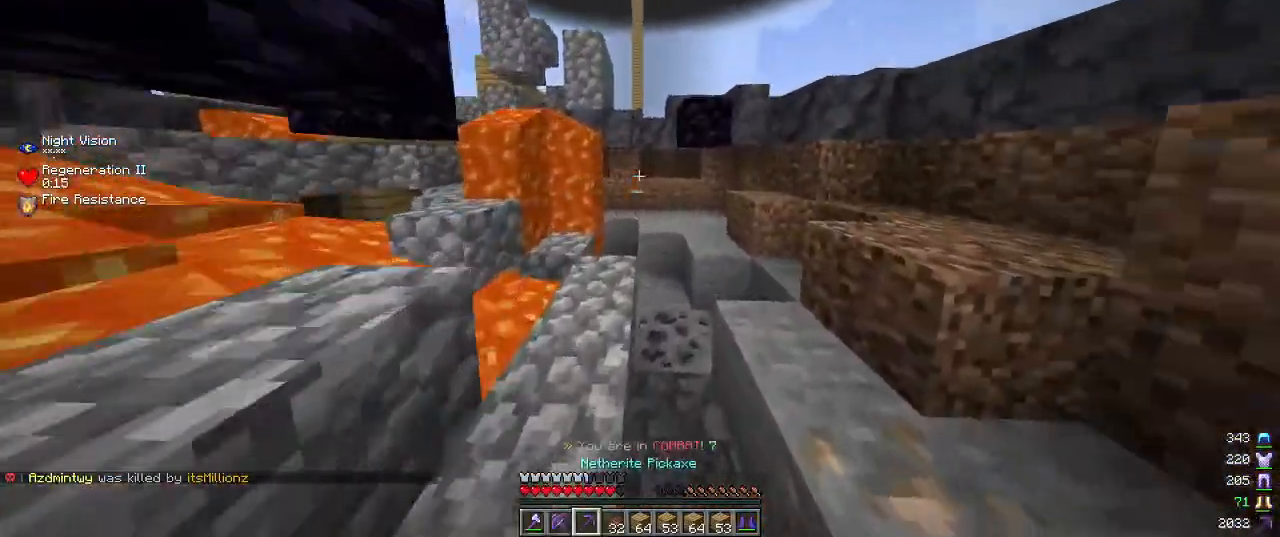
{"keys": ["a", "w"], "mouse": [], "events": [[150, "a", "down"]]}
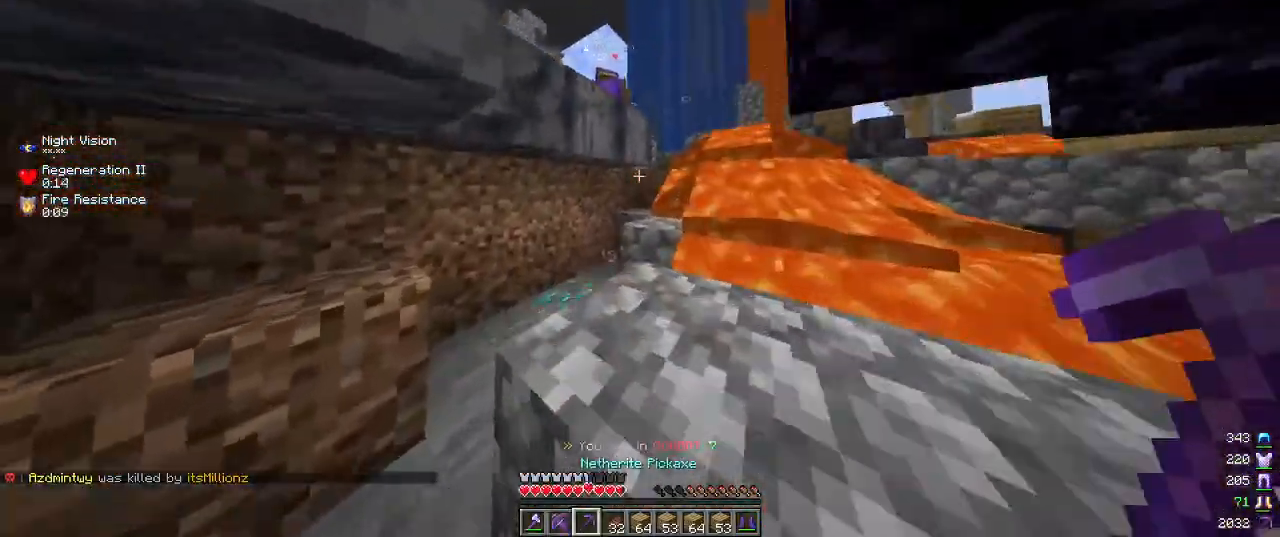
{"keys": ["a", "w"], "mouse": ["left"], "events": [[234, "mouse_left", "down"], [317, "a", "up"], [467, "a", "down"]]}
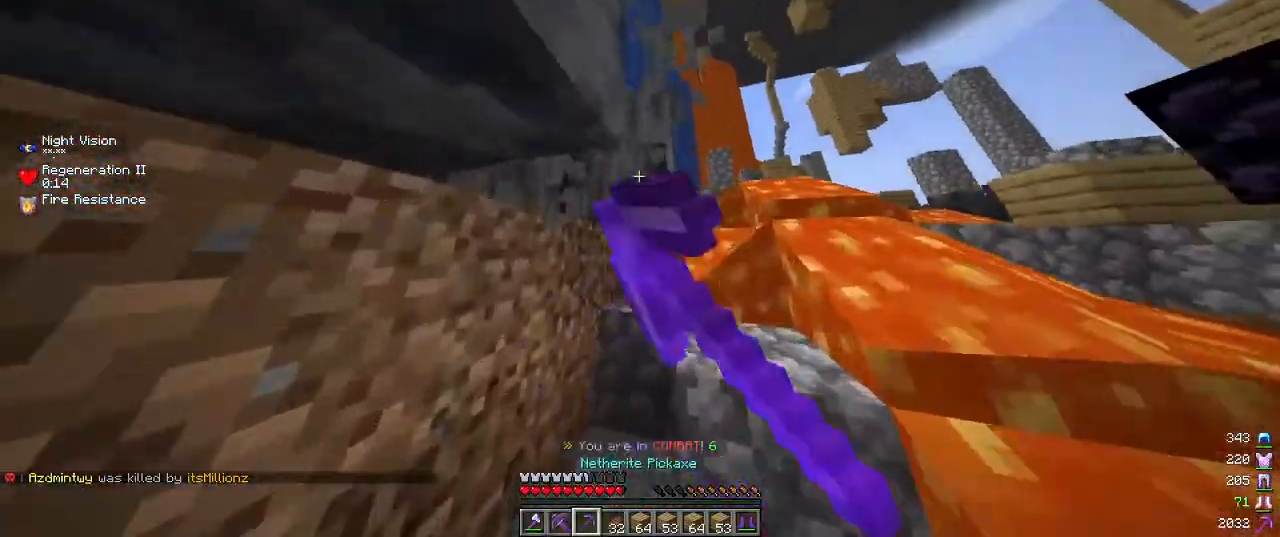
{"keys": ["w"], "mouse": ["left"], "events": [[184, "w", "up"], [217, "d", "down"], [234, "a", "up"], [267, "w", "down"], [334, "d", "up"]]}
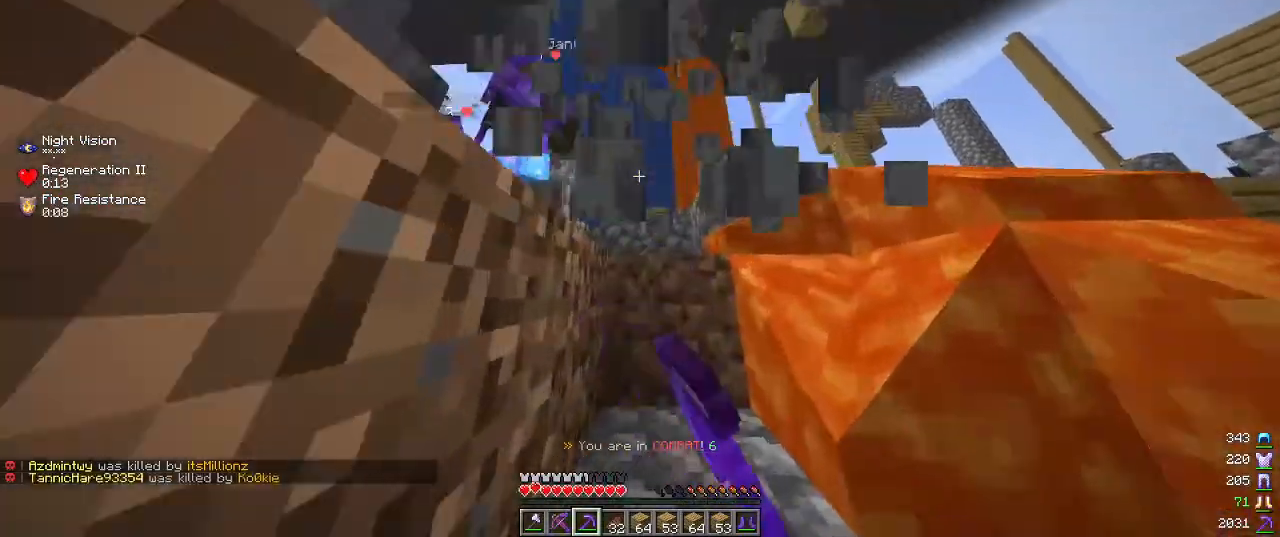
{"keys": ["w"], "mouse": [], "events": [[134, "mouse_left", "up"]]}
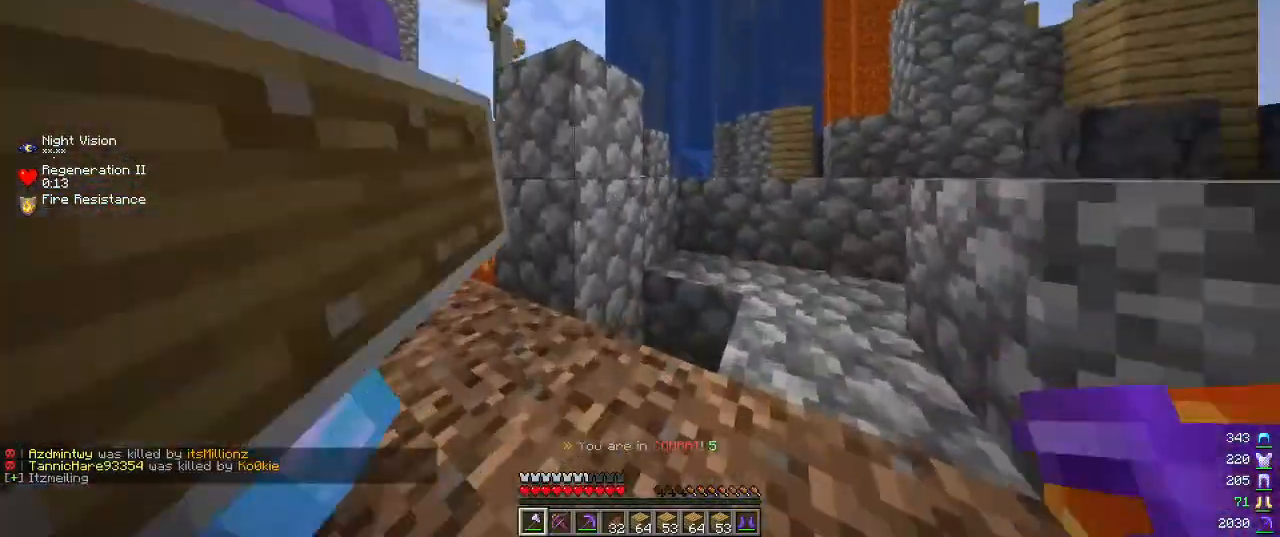
{"keys": ["w"], "mouse": [], "events": [[217, "d", "down"], [350, "d", "up"]]}
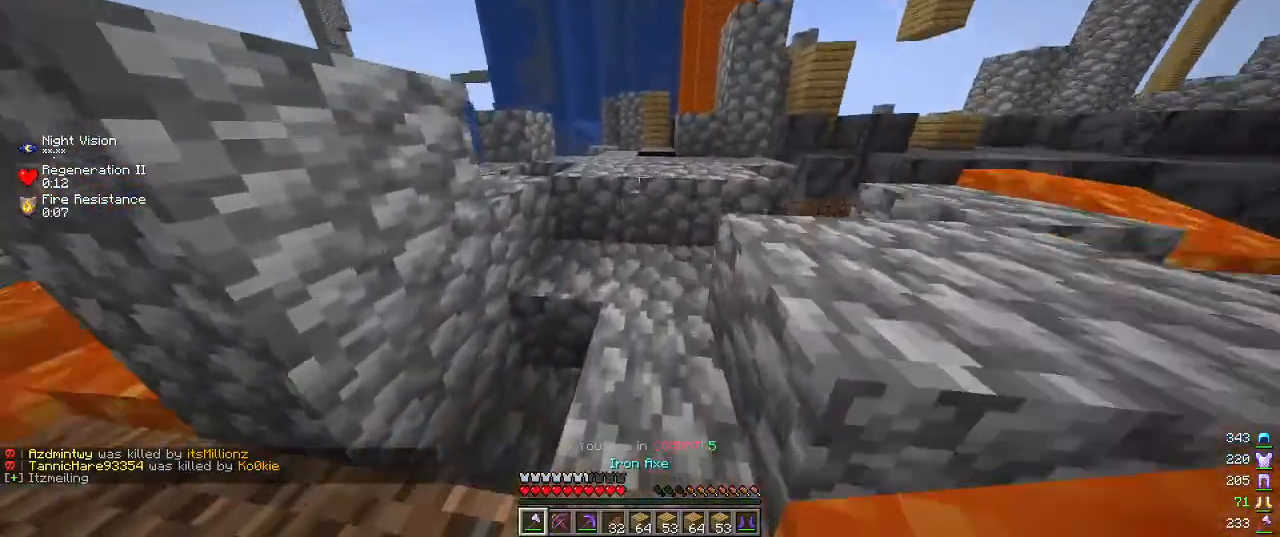
{"keys": ["w"], "mouse": [], "events": []}
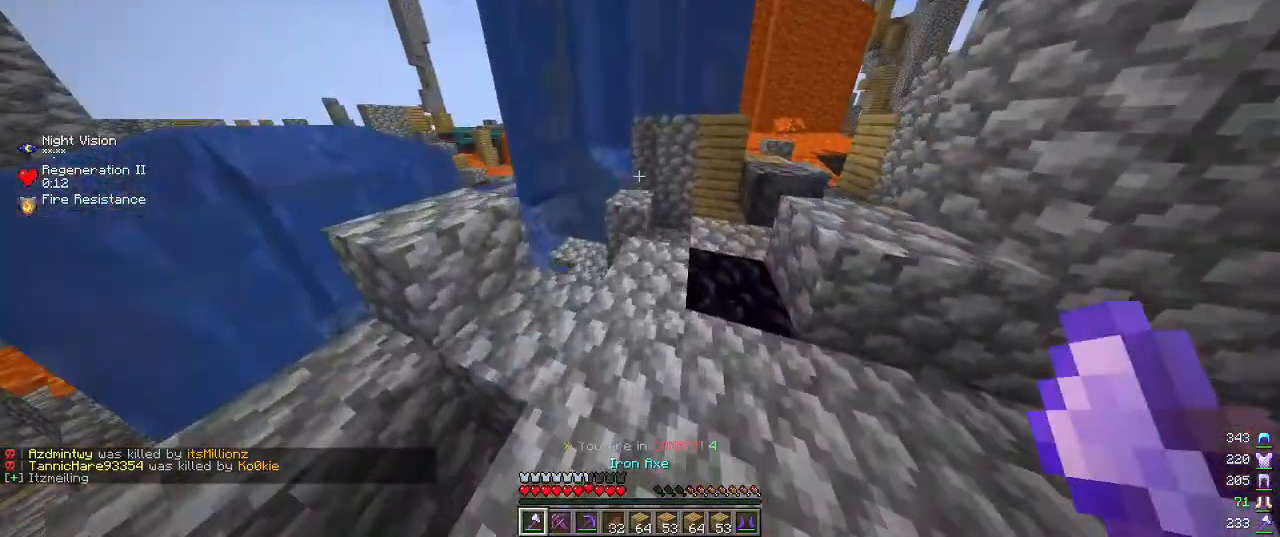
{"keys": ["d", "w"], "mouse": [], "events": [[417, "d", "down"]]}
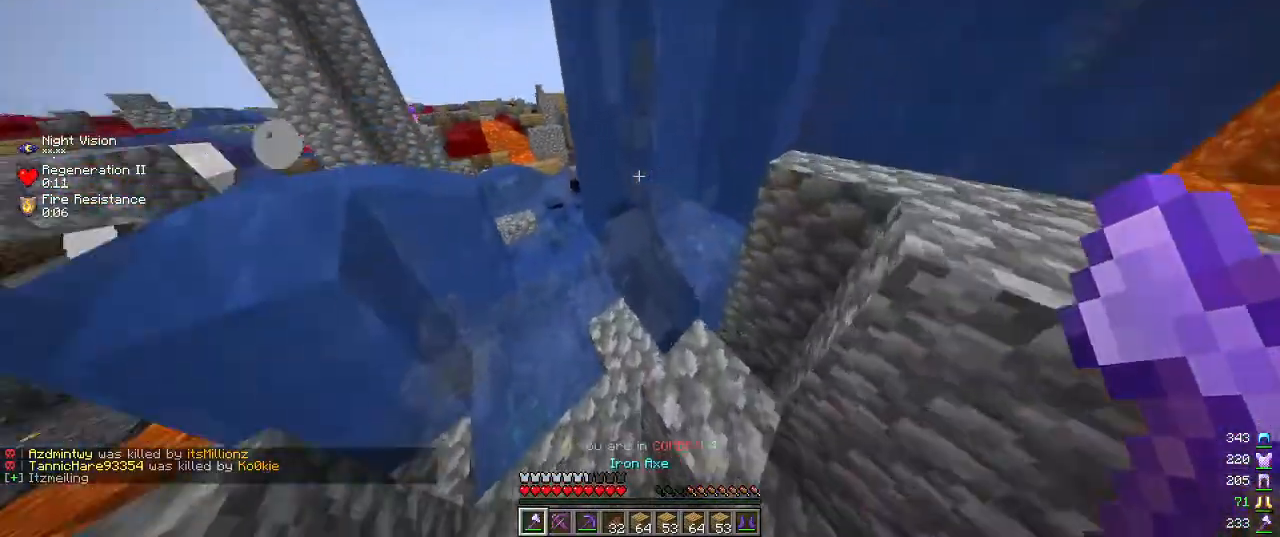
{"keys": ["w"], "mouse": [], "events": [[50, "d", "up"], [84, "a", "down"], [484, "a", "up"]]}
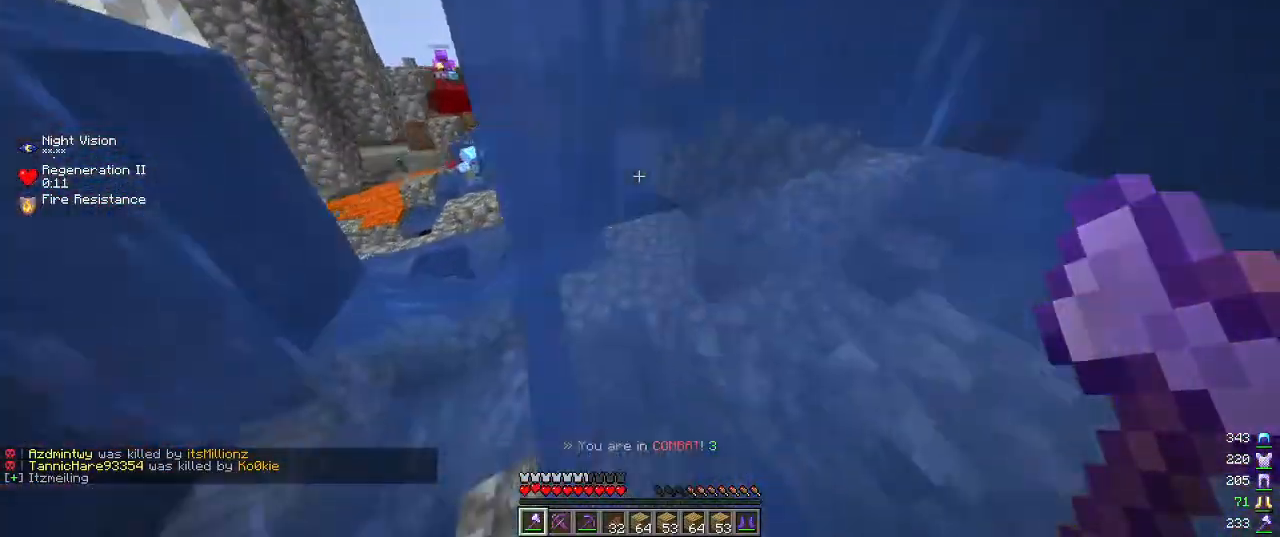
{"keys": ["w"], "mouse": []}
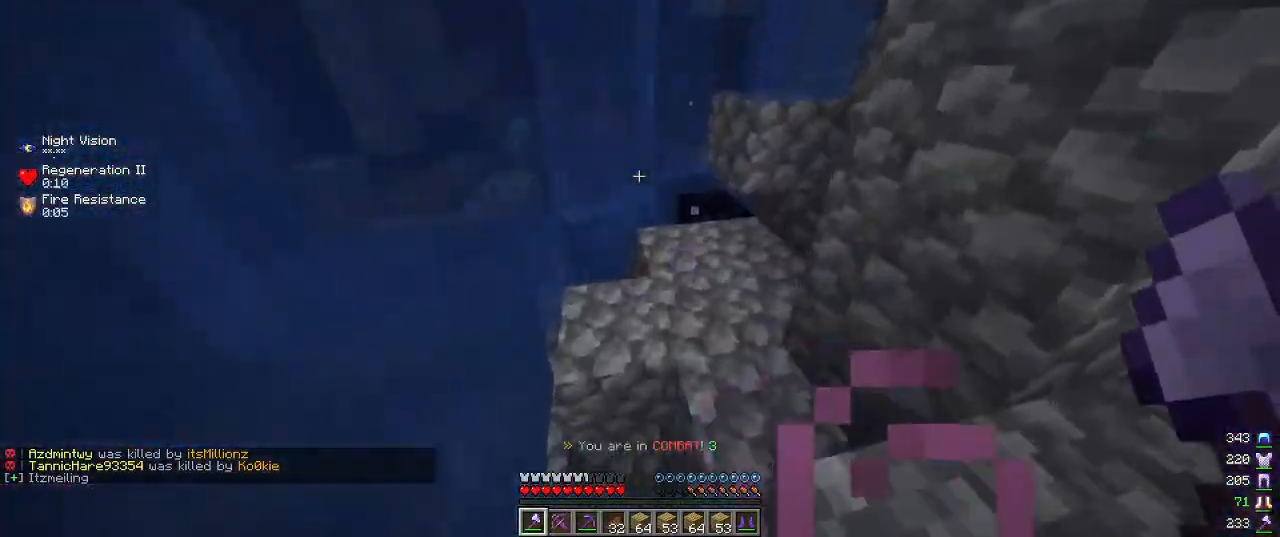
{"keys": ["w"], "mouse": [], "events": []}
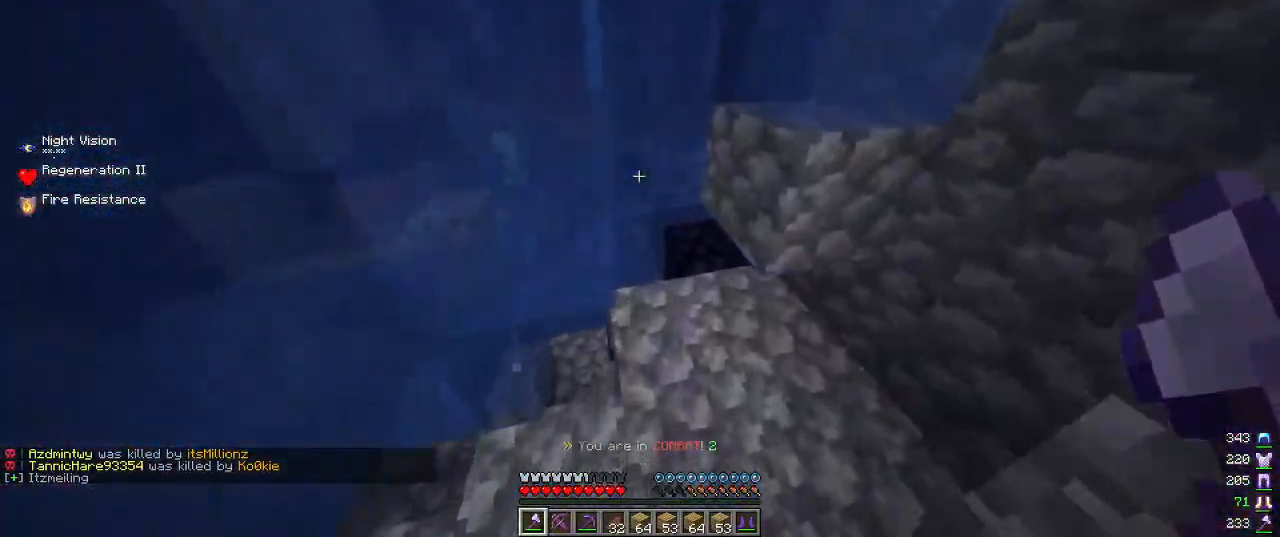
{"keys": ["w"], "mouse": [], "events": []}
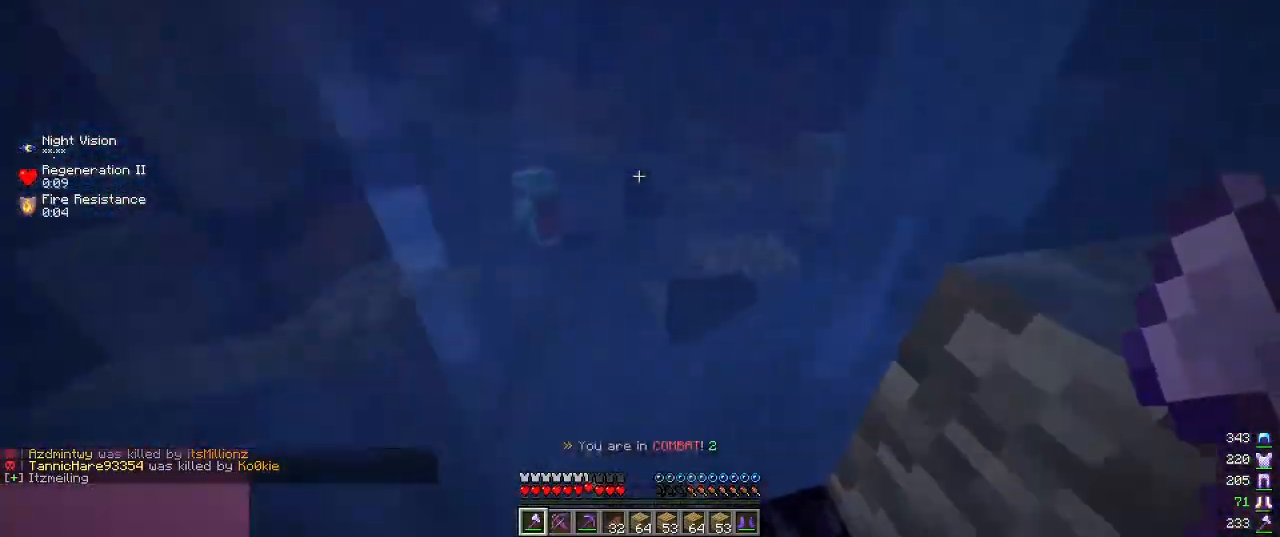
{"keys": ["w"], "mouse": [], "events": []}
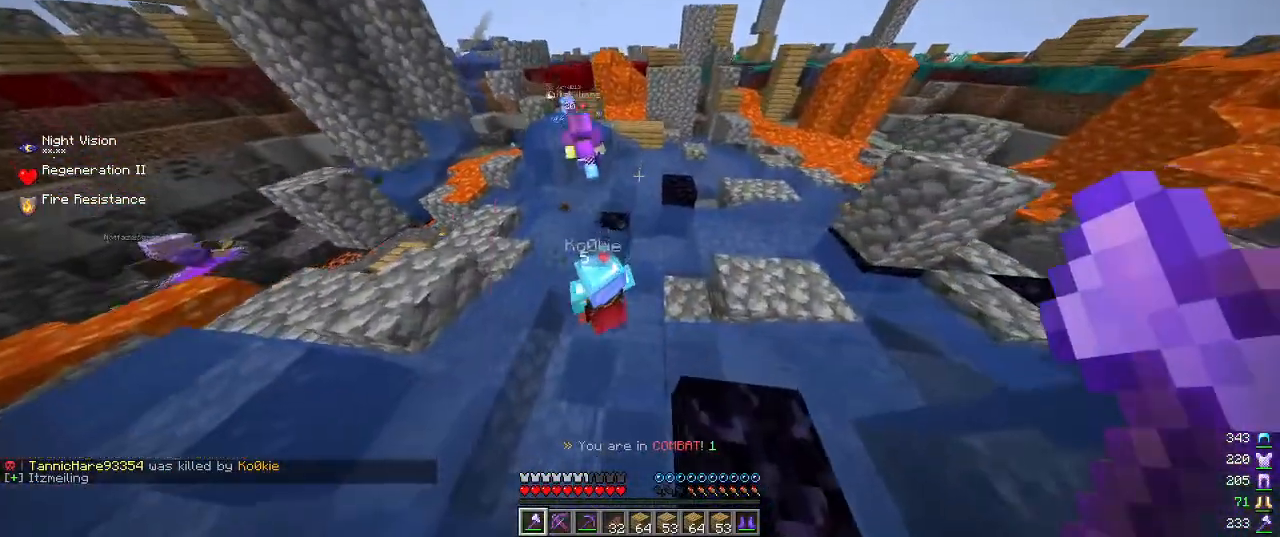
{"keys": ["d", "w"], "mouse": [], "events": [[217, "d", "down"], [250, "mouse_left", "down"], [267, "w", "up"], [367, "w", "down"], [384, "mouse_left", "up"]]}
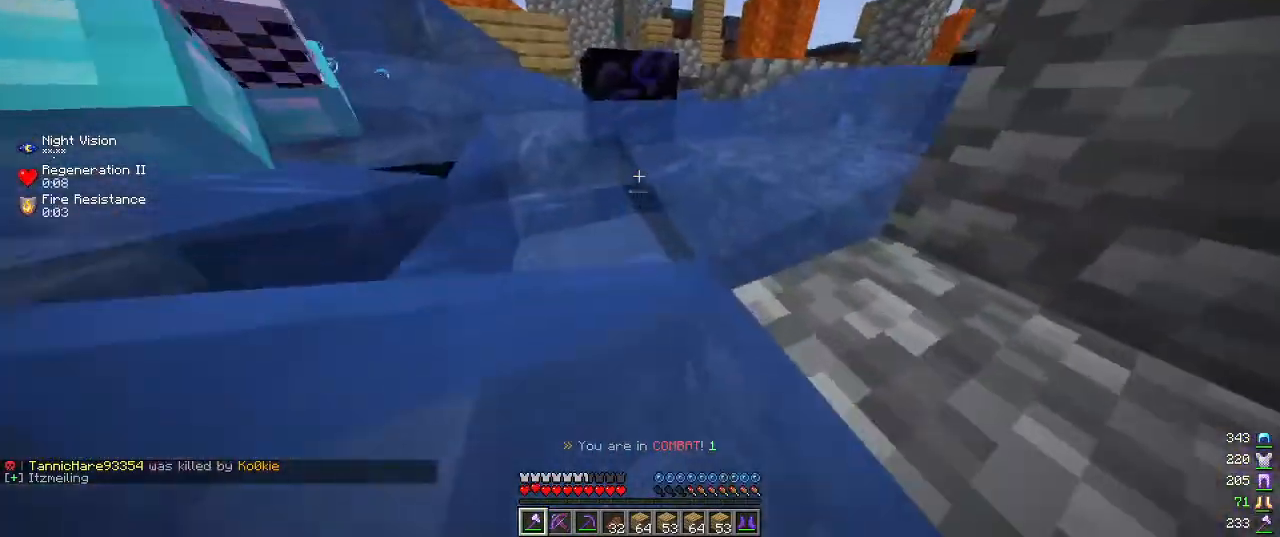
{"keys": ["w"], "mouse": [], "events": [[50, "d", "up"]]}
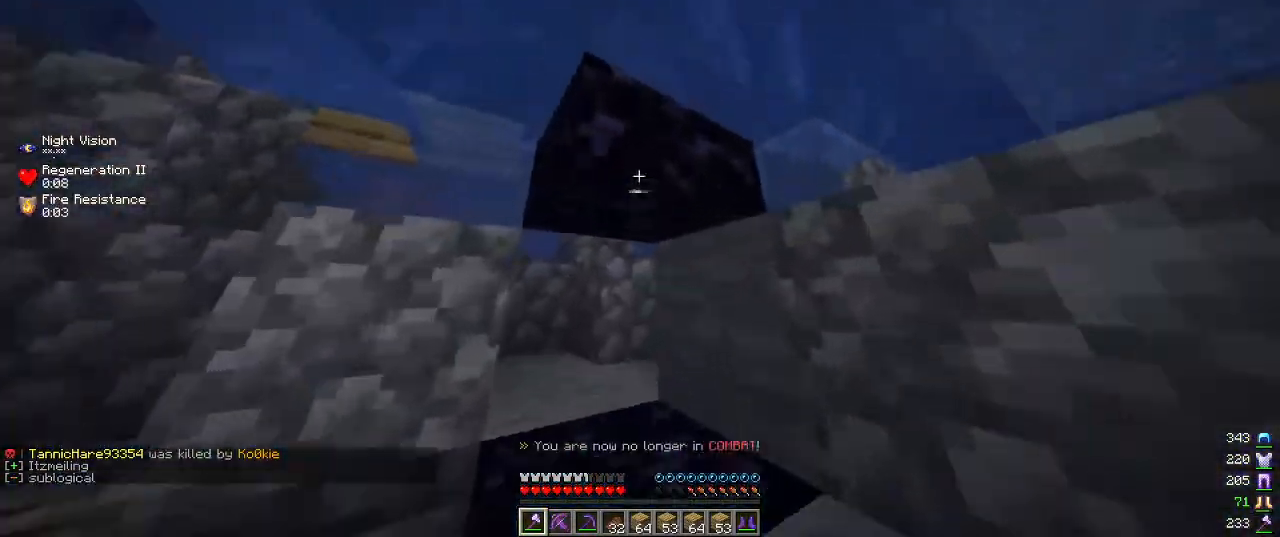
{"keys": ["w"], "mouse": [], "events": []}
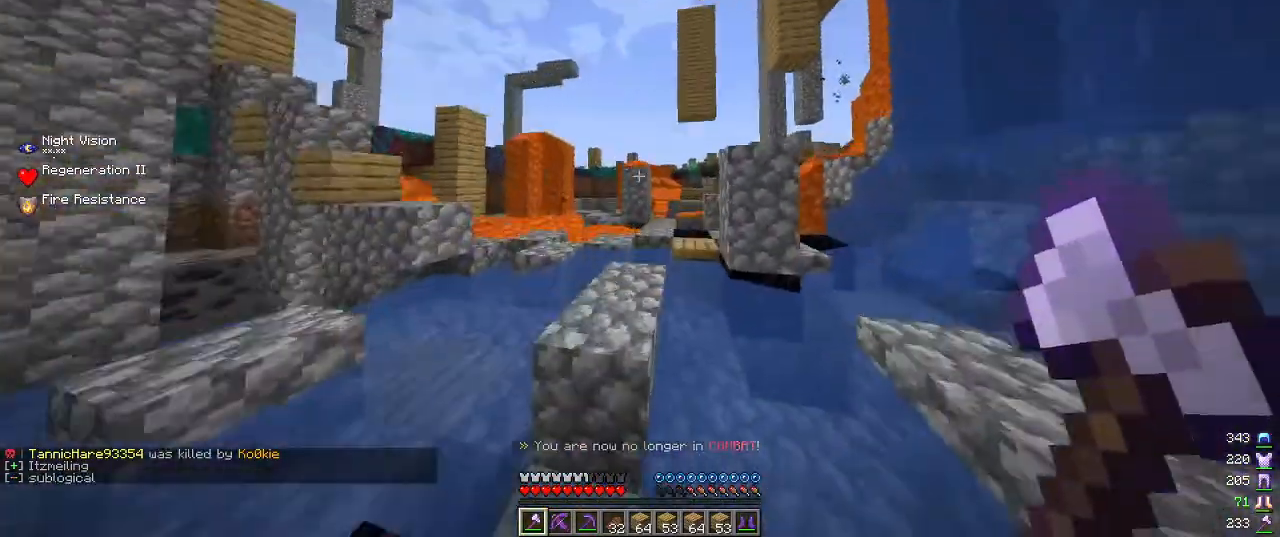
{"keys": ["w"], "mouse": [], "events": []}